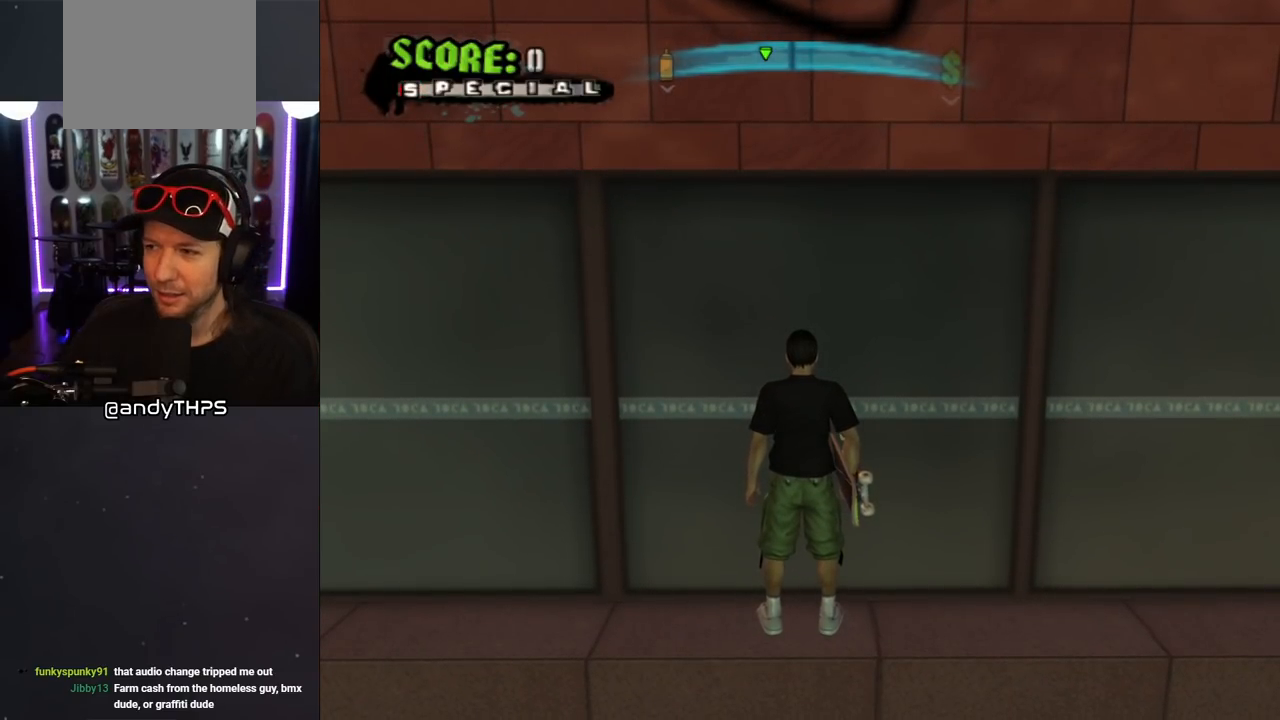
Gameplay with a controller (PlayStation layout); each line is a JSON object with the inputs held at the frame after it. "events" lists button and stick changes between this image and that frame as [ms after this image, input, new state], when the widget could be followed in between. Not read: L2 R2.
{"buttons": ["DPAD_UP"], "left_stick": "center", "right_stick": "center", "events": [[383, "DPAD_UP", "down"]]}
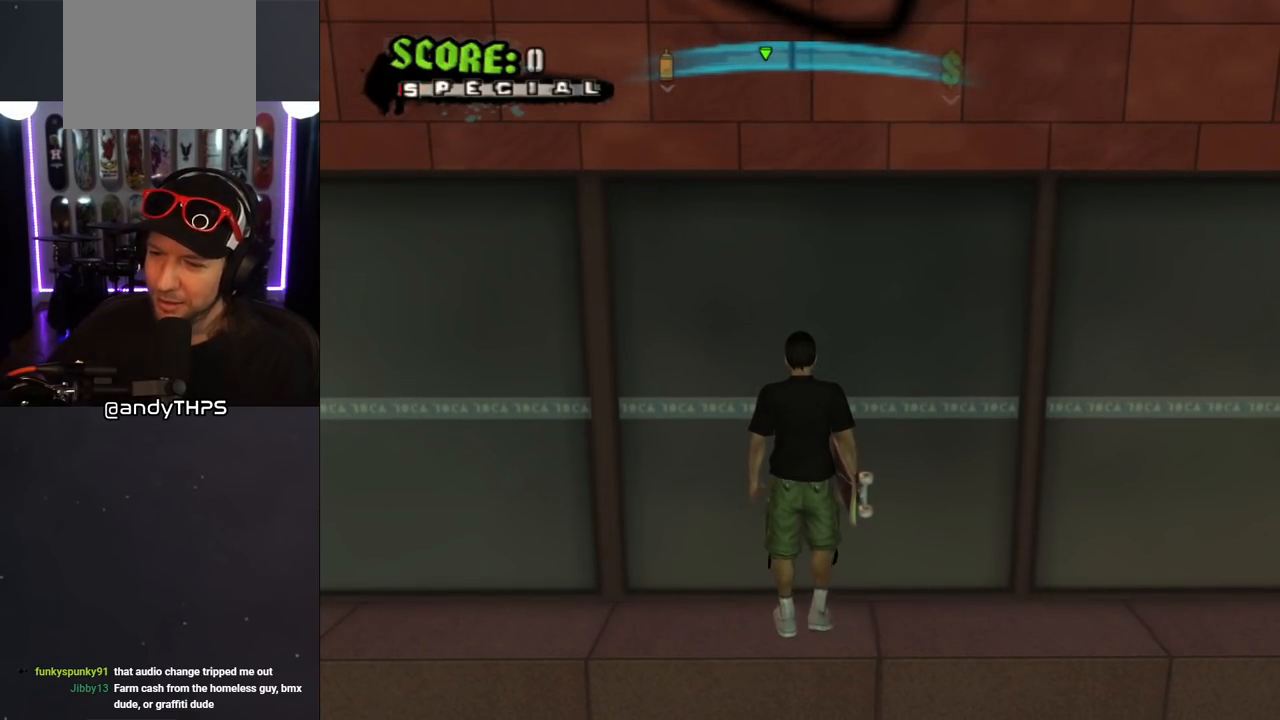
{"buttons": [], "left_stick": "center", "right_stick": "center", "events": [[67, "DPAD_UP", "up"]]}
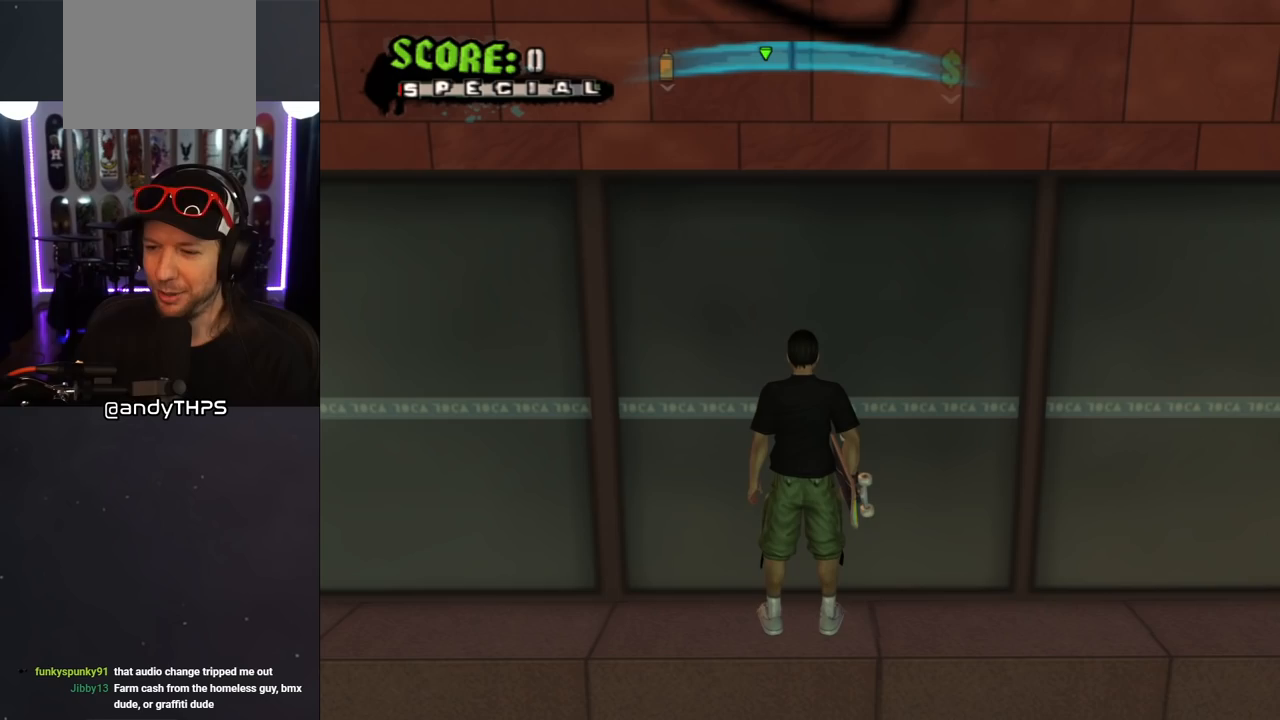
{"buttons": ["CROSS", "DPAD_RIGHT"], "left_stick": "center", "right_stick": "center", "events": [[217, "CROSS", "down"], [450, "DPAD_RIGHT", "down"]]}
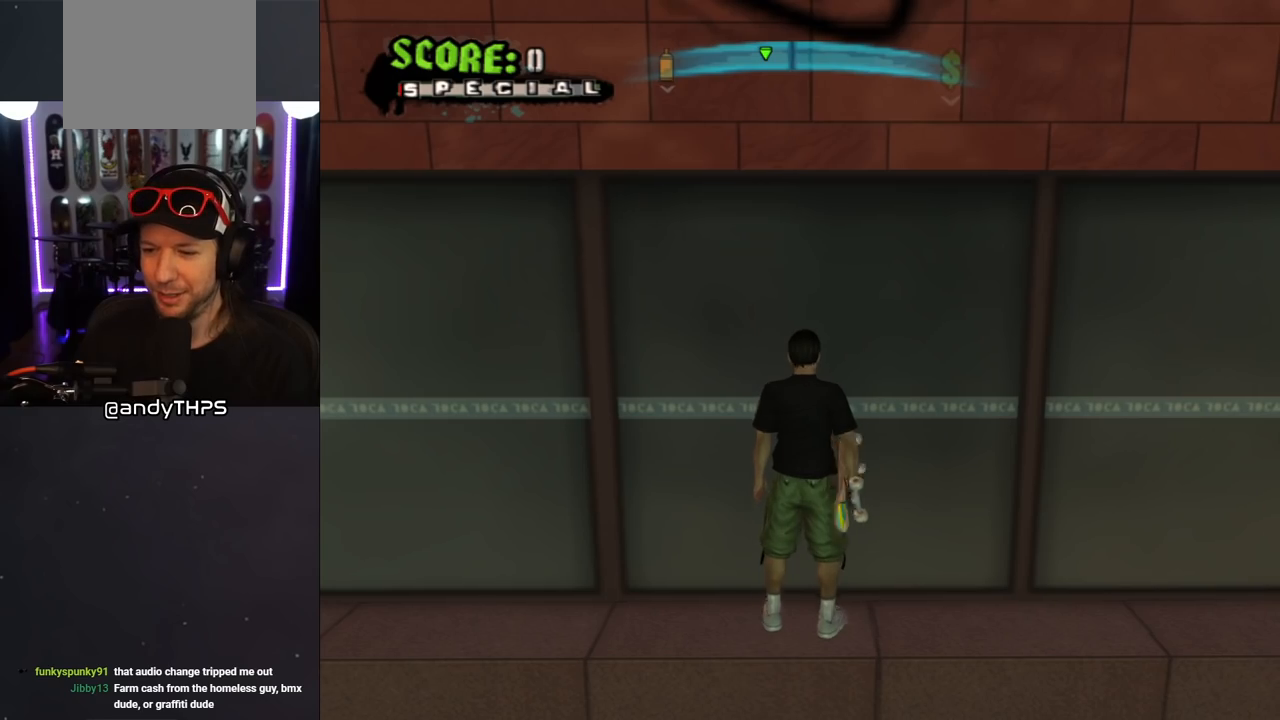
{"buttons": ["CROSS", "DPAD_RIGHT"], "left_stick": "center", "right_stick": "center", "events": [[17, "DPAD_DOWN", "down"], [117, "CROSS", "up"], [150, "CROSS", "down"], [367, "DPAD_DOWN", "up"]]}
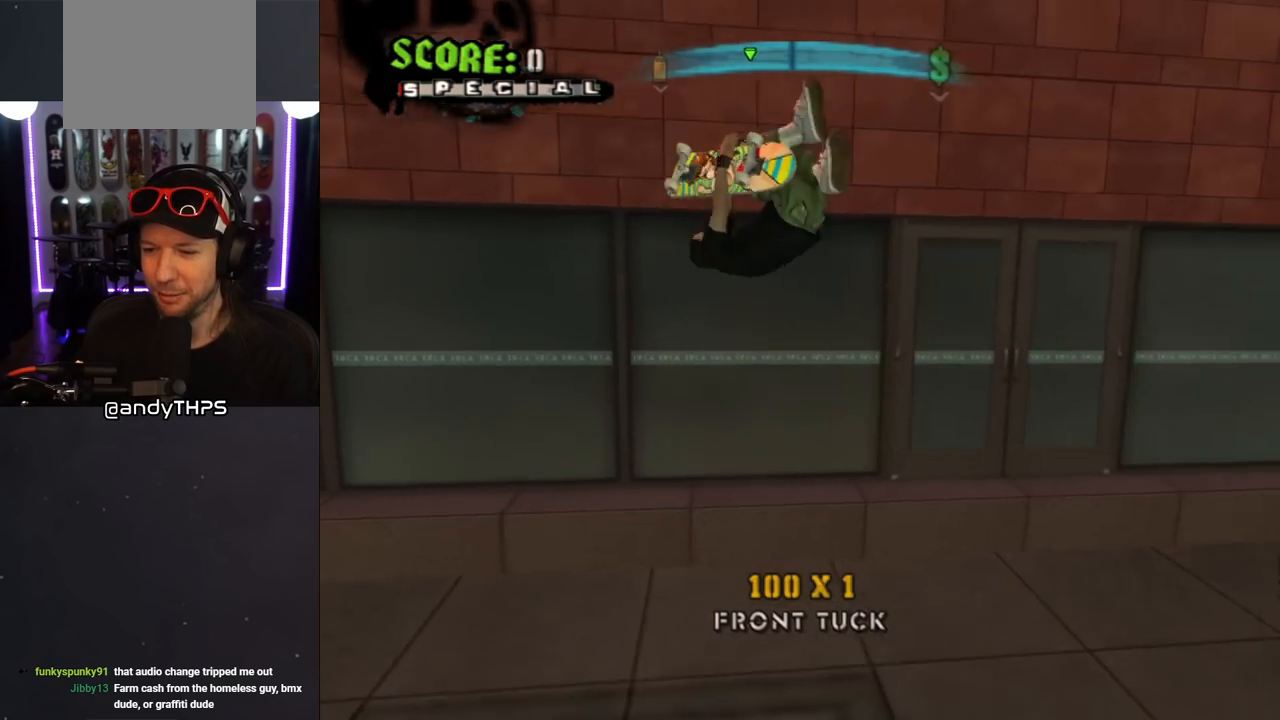
{"buttons": ["CROSS", "L1", "R1", "DPAD_RIGHT"], "left_stick": "center", "right_stick": "center", "events": [[33, "DPAD_RIGHT", "up"], [333, "DPAD_RIGHT", "down"], [433, "L1", "down"], [450, "R1", "down"]]}
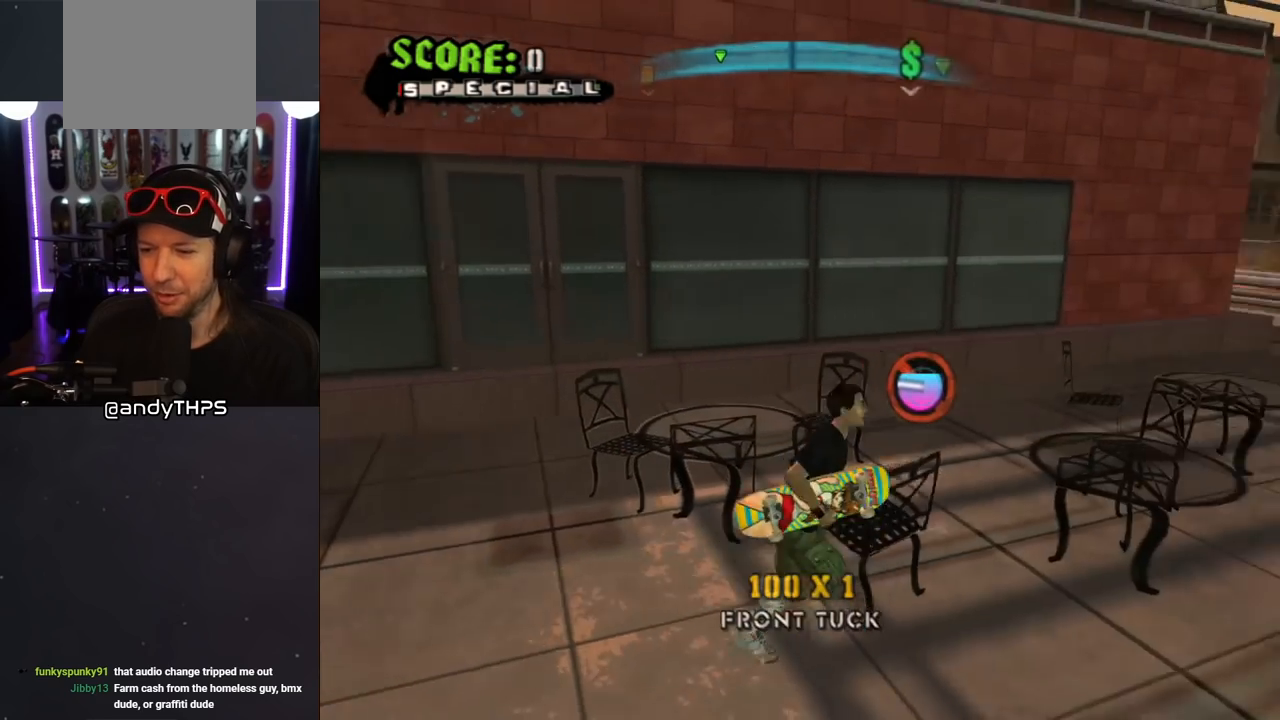
{"buttons": ["CROSS"], "left_stick": "center", "right_stick": "center", "events": [[83, "DPAD_RIGHT", "up"], [100, "L1", "up"], [133, "DPAD_DOWN", "down"], [133, "R1", "up"], [200, "DPAD_LEFT", "down"], [450, "DPAD_DOWN", "up"], [500, "DPAD_LEFT", "up"]]}
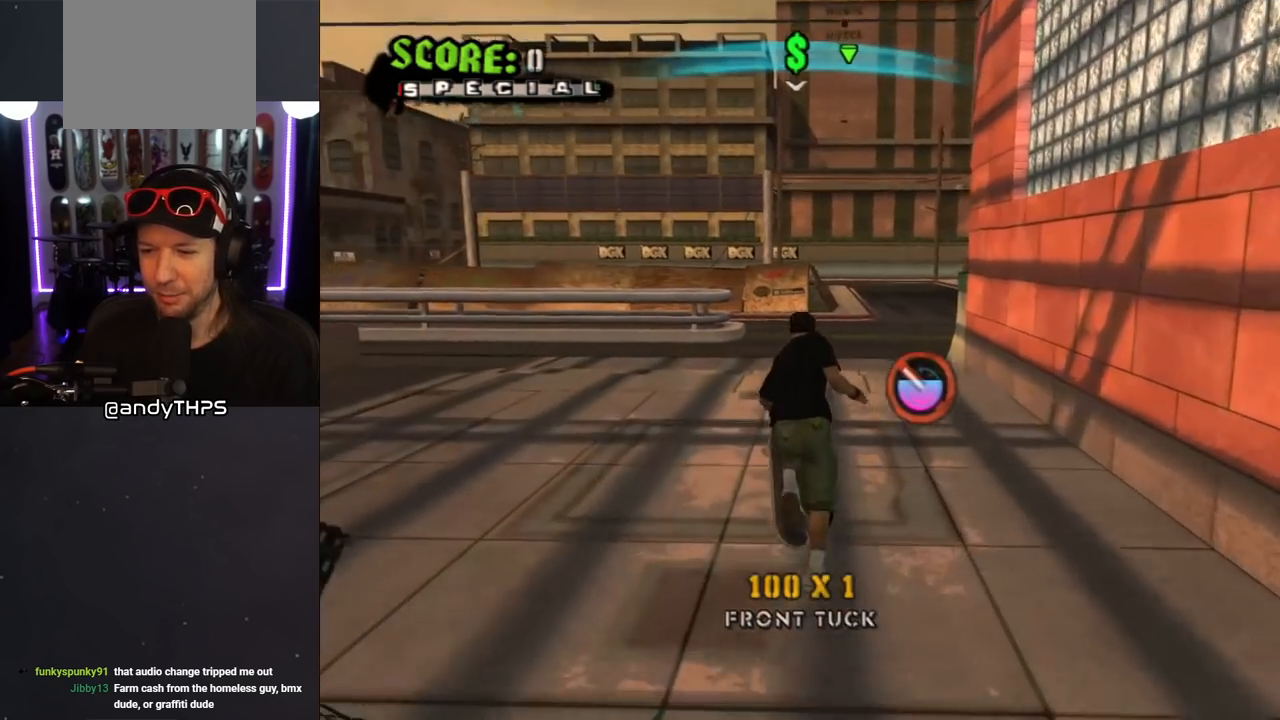
{"buttons": ["L1"], "left_stick": "center", "right_stick": "down-right", "events": [[150, "CROSS", "up"], [150, "DPAD_LEFT", "down"], [167, "SQUARE", "down"], [200, "L1", "down"], [267, "SQUARE", "up"], [300, "DPAD_UP", "down"], [367, "DPAD_LEFT", "up"], [383, "DPAD_UP", "up"], [483, "right_stick", "down-right"]]}
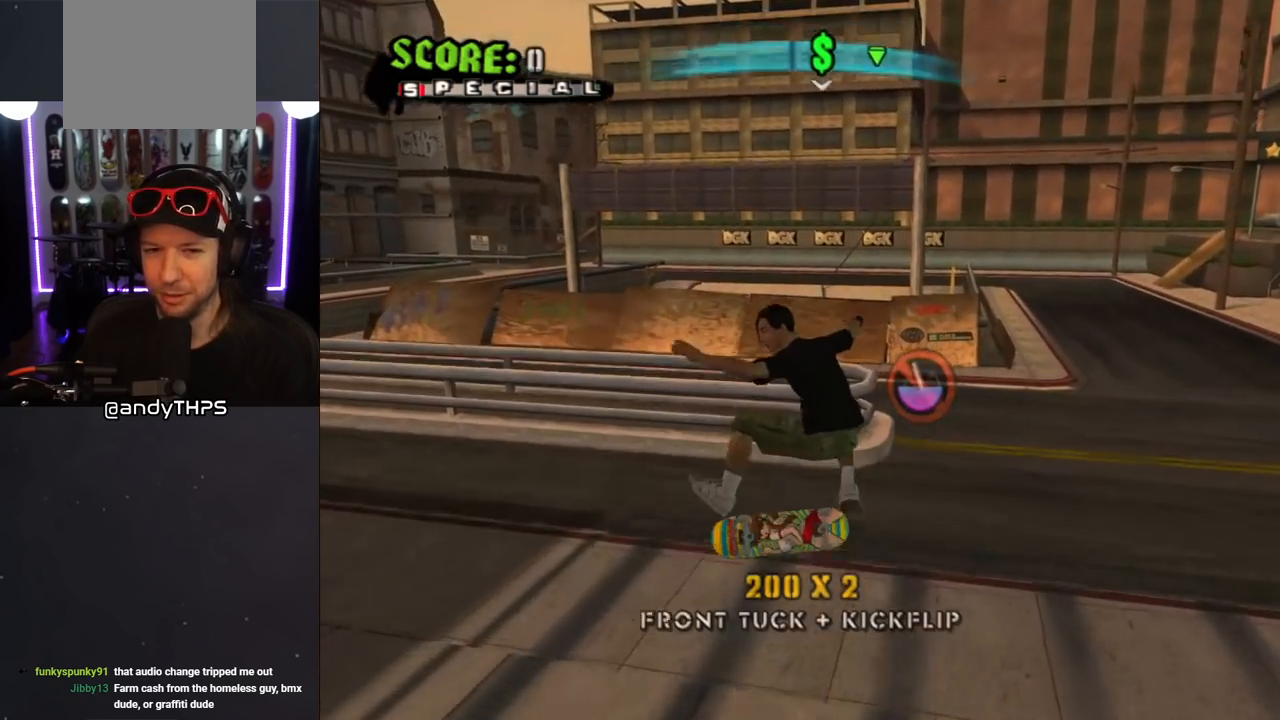
{"buttons": ["TRIANGLE", "DPAD_DOWN", "DPAD_LEFT"], "left_stick": "center", "right_stick": "center", "events": [[133, "L1", "up"], [133, "right_stick", "center"], [267, "CROSS", "down"], [267, "DPAD_LEFT", "down"], [300, "DPAD_DOWN", "down"], [467, "CROSS", "up"], [467, "TRIANGLE", "down"]]}
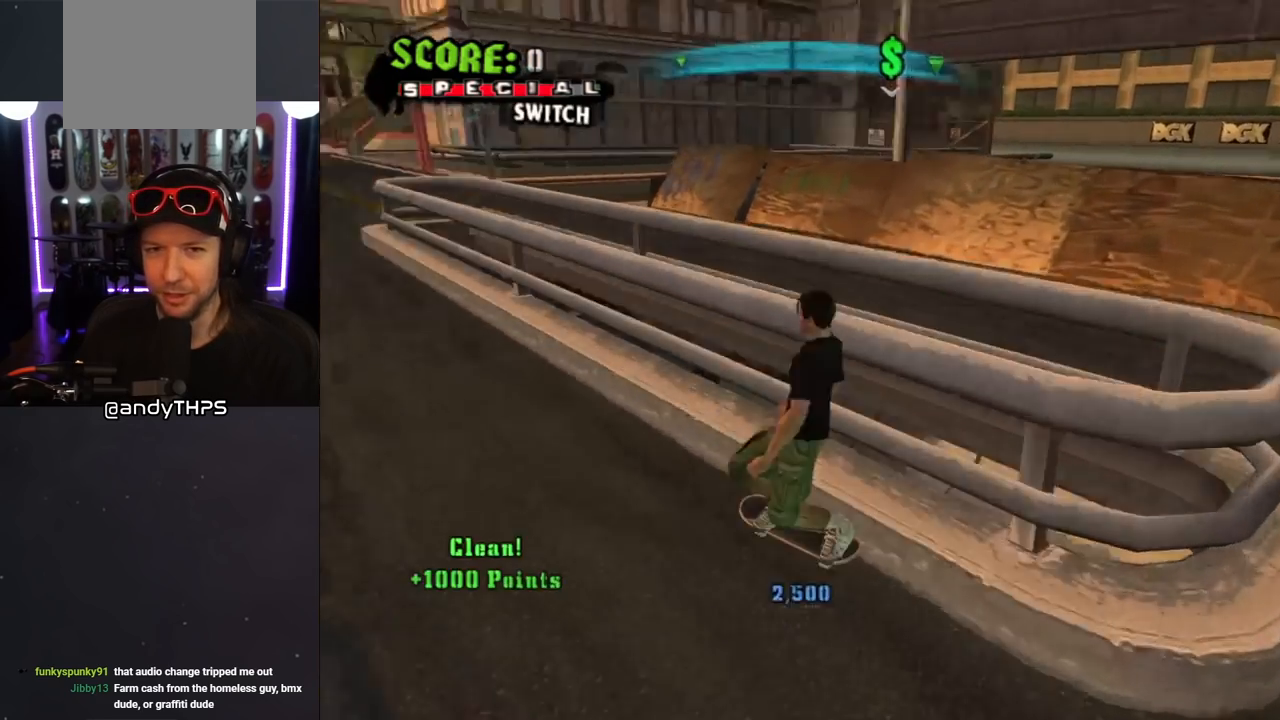
{"buttons": [], "left_stick": "center", "right_stick": "center", "events": [[83, "DPAD_DOWN", "up"], [133, "DPAD_LEFT", "up"], [167, "CROSS", "down"], [183, "TRIANGLE", "up"], [417, "CROSS", "up"]]}
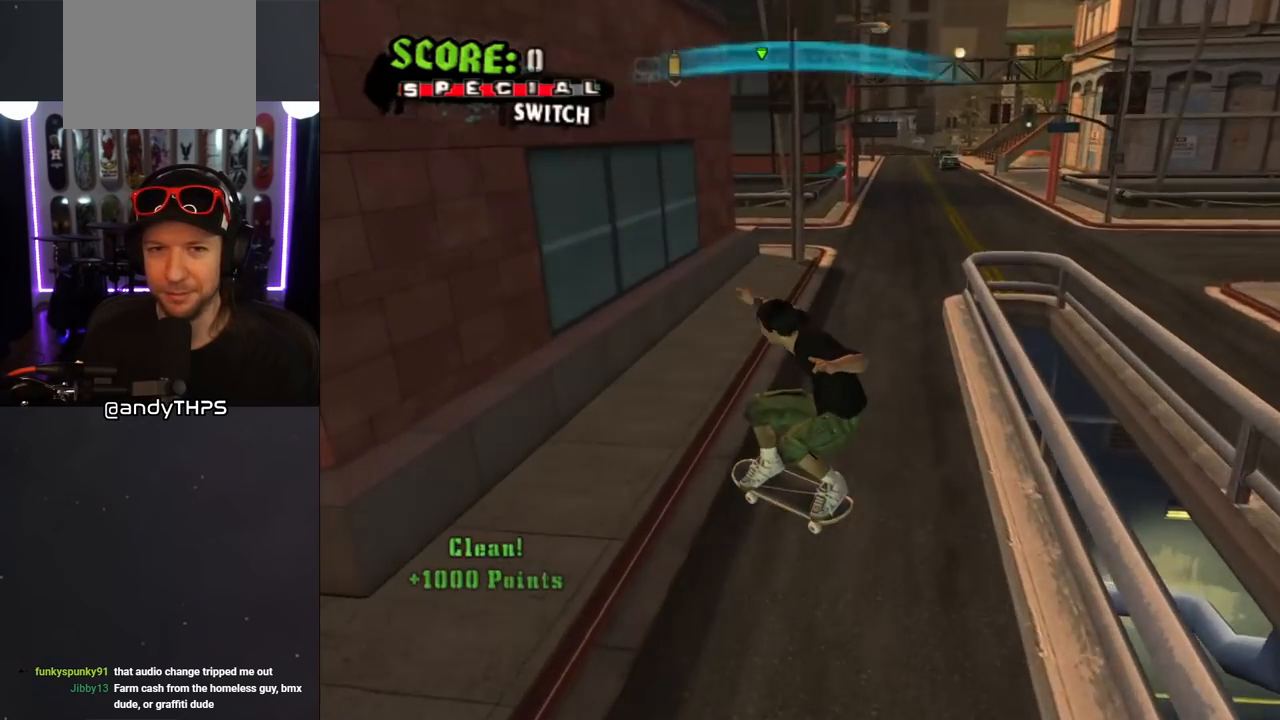
{"buttons": ["CROSS", "DPAD_RIGHT"], "left_stick": "center", "right_stick": "center", "events": [[33, "right_stick", "down-left"], [100, "DPAD_RIGHT", "down"], [133, "R1", "down"], [150, "DPAD_DOWN", "down"], [300, "R1", "up"], [333, "right_stick", "center"], [433, "CROSS", "down"], [450, "DPAD_DOWN", "up"]]}
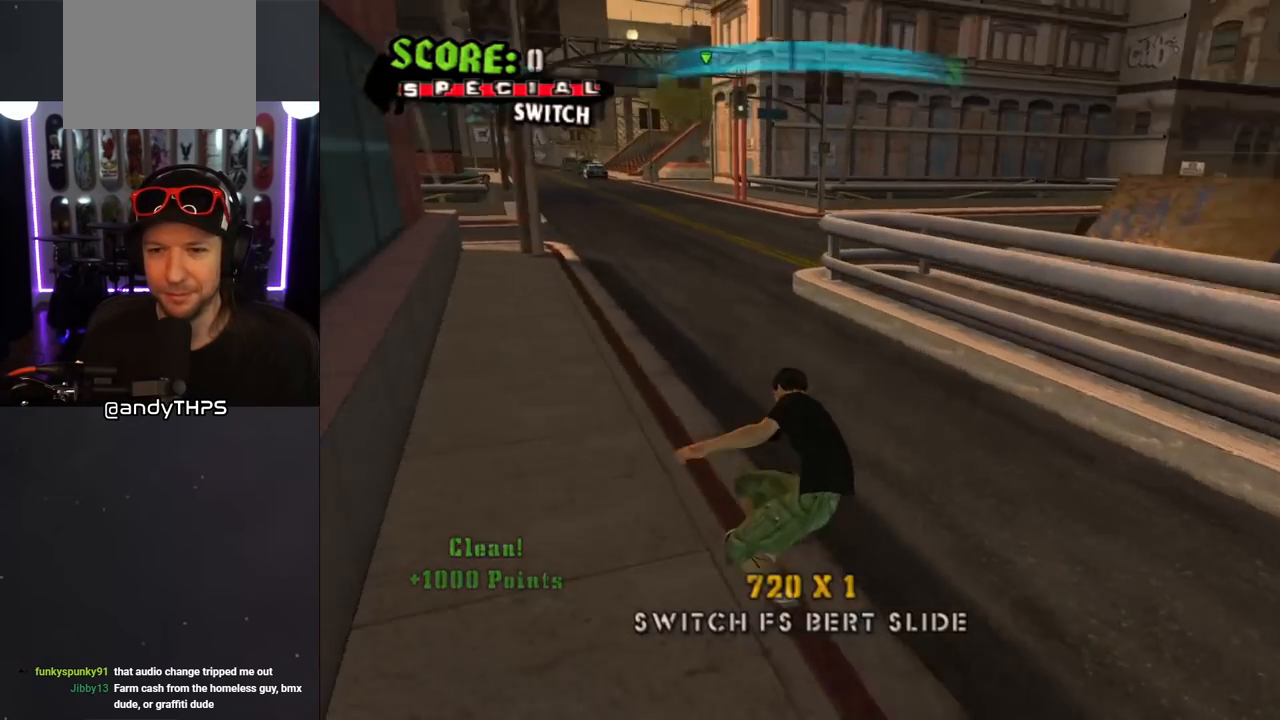
{"buttons": ["CROSS", "DPAD_DOWN", "DPAD_RIGHT"], "left_stick": "center", "right_stick": "center", "events": [[200, "DPAD_DOWN", "down"], [233, "L1", "down"], [283, "R1", "down"], [450, "L1", "up"], [450, "R1", "up"]]}
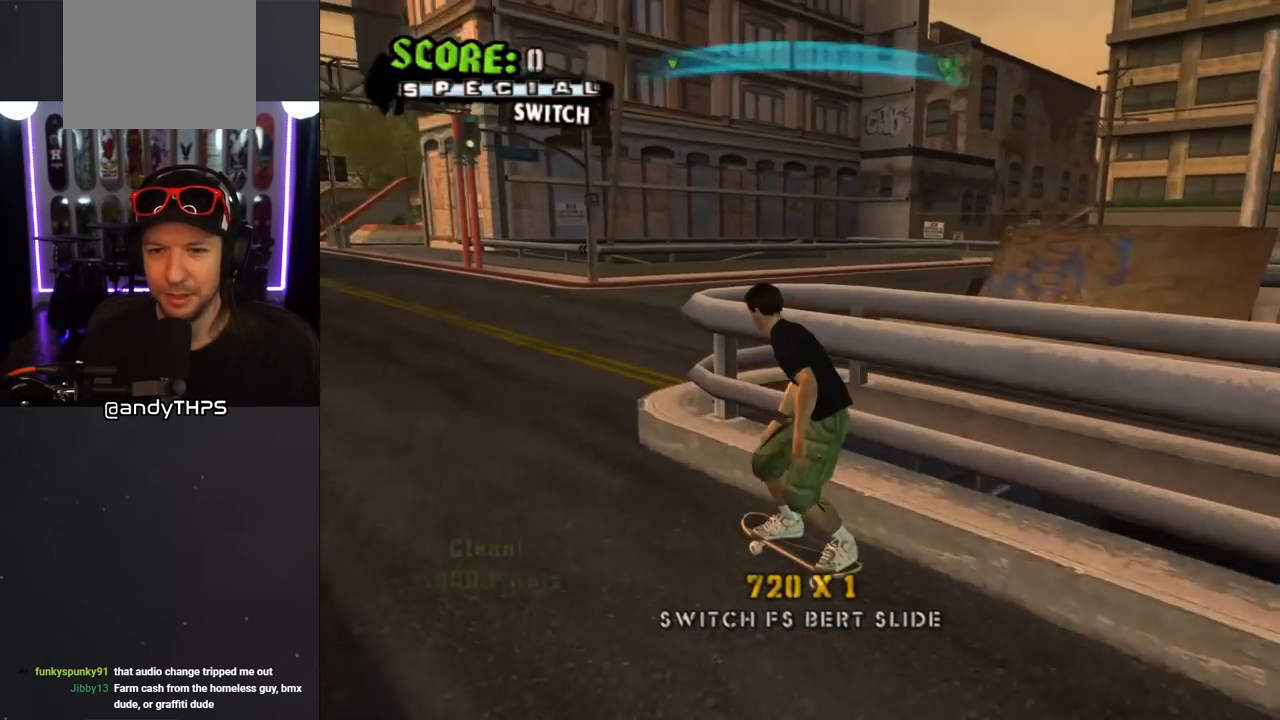
{"buttons": ["CROSS", "DPAD_DOWN", "DPAD_RIGHT"], "left_stick": "center", "right_stick": "center", "events": [[67, "DPAD_DOWN", "up"], [183, "CROSS", "up"], [183, "DPAD_RIGHT", "up"], [250, "DPAD_RIGHT", "down"], [267, "CROSS", "down"], [317, "DPAD_DOWN", "down"]]}
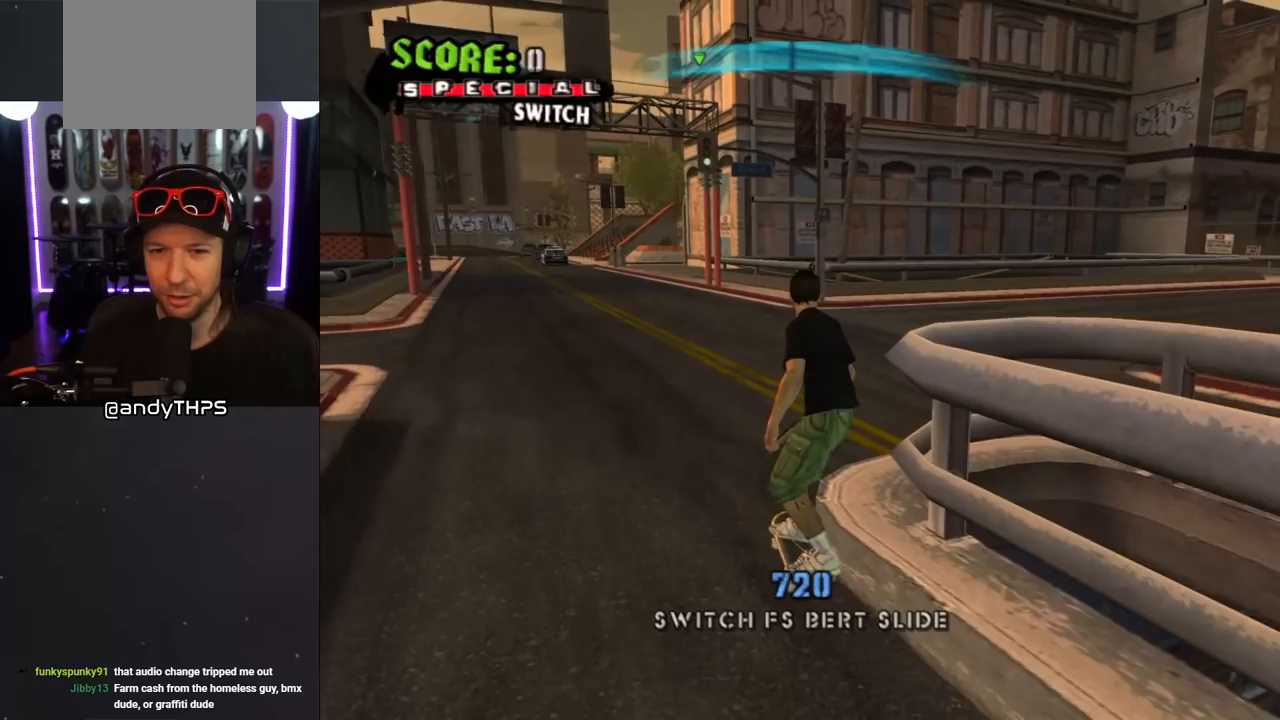
{"buttons": ["CROSS", "DPAD_DOWN", "DPAD_RIGHT"], "left_stick": "center", "right_stick": "center", "events": [[200, "L1", "down"], [217, "R1", "down"], [383, "L1", "up"], [400, "R1", "up"]]}
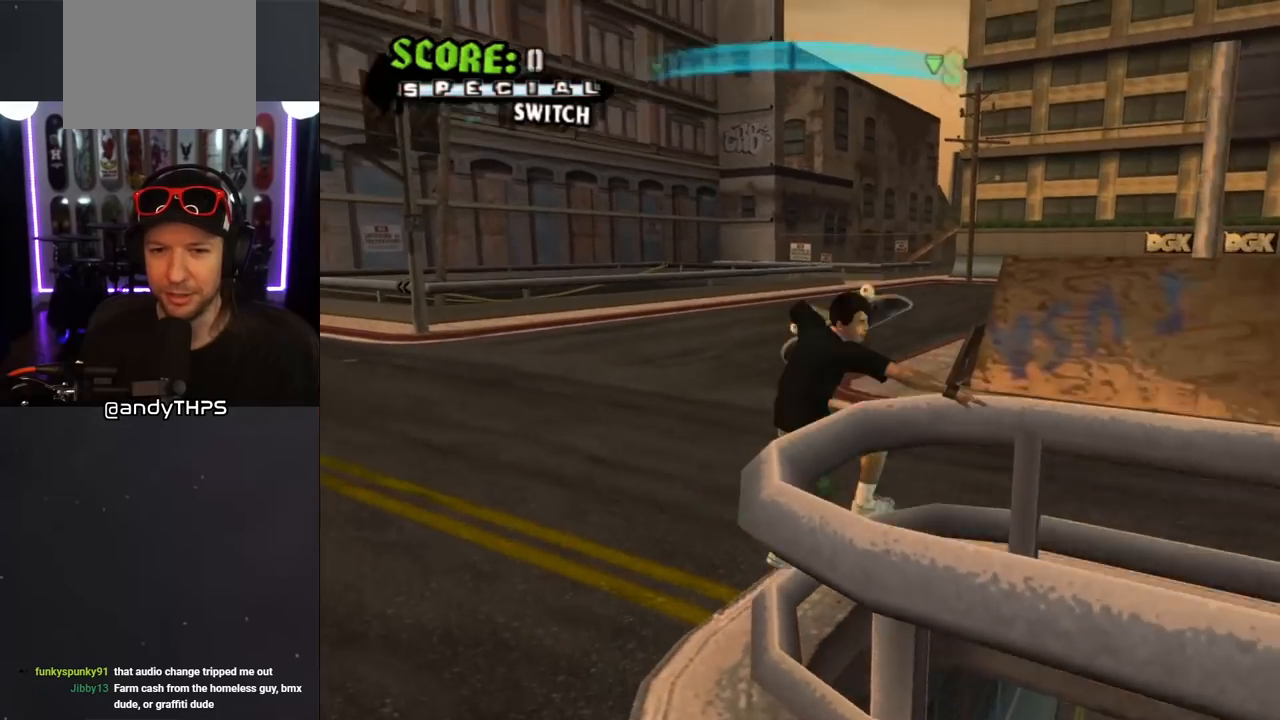
{"buttons": [], "left_stick": "center", "right_stick": "center", "events": [[183, "CROSS", "up"], [233, "CROSS", "down"], [333, "CROSS", "up"], [483, "DPAD_DOWN", "up"], [483, "DPAD_RIGHT", "up"]]}
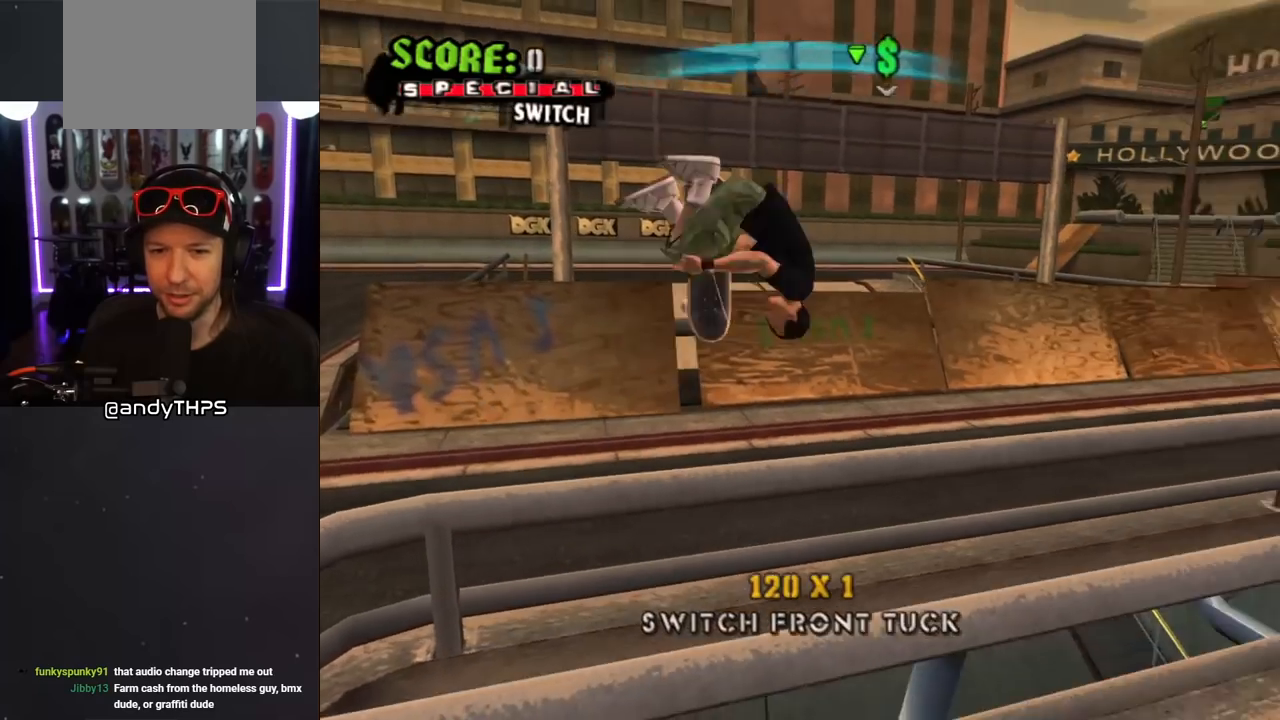
{"buttons": ["DPAD_UP", "DPAD_LEFT"], "left_stick": "center", "right_stick": "center", "events": [[200, "DPAD_LEFT", "down"], [250, "DPAD_UP", "down"]]}
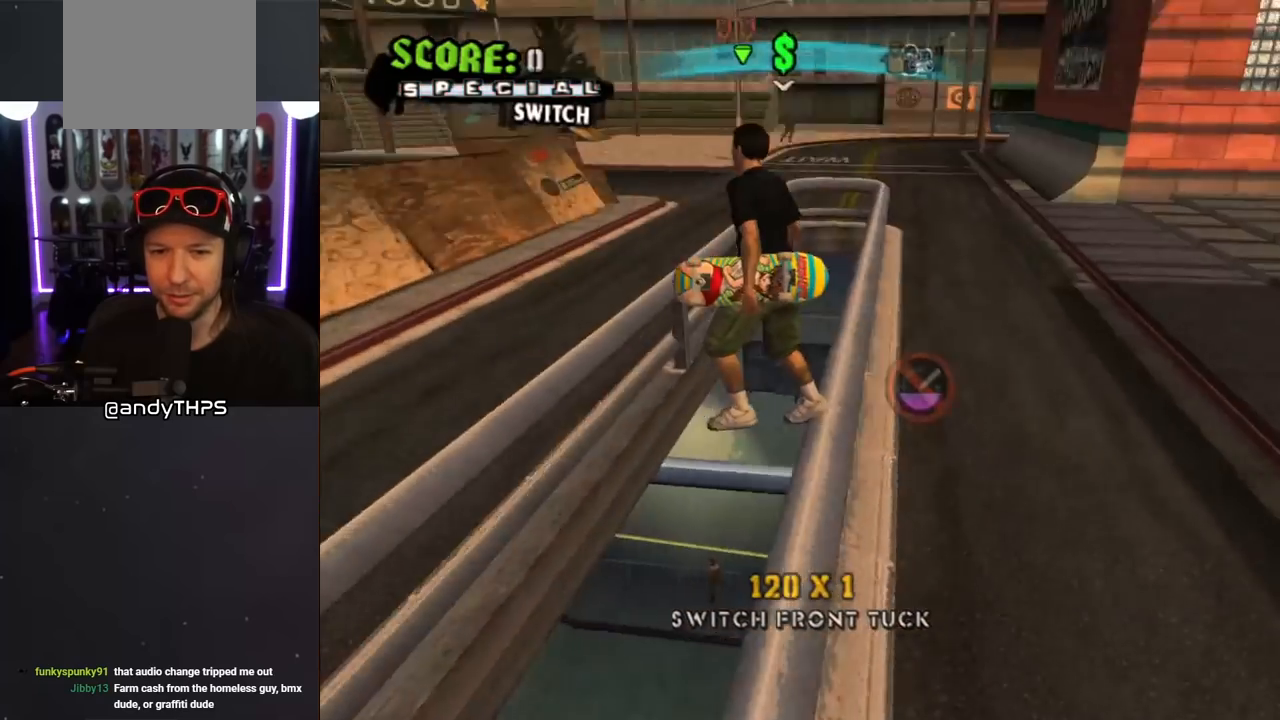
{"buttons": ["DPAD_DOWN"], "left_stick": "center", "right_stick": "center", "events": [[17, "DPAD_UP", "up"], [50, "DPAD_LEFT", "up"], [450, "DPAD_DOWN", "down"]]}
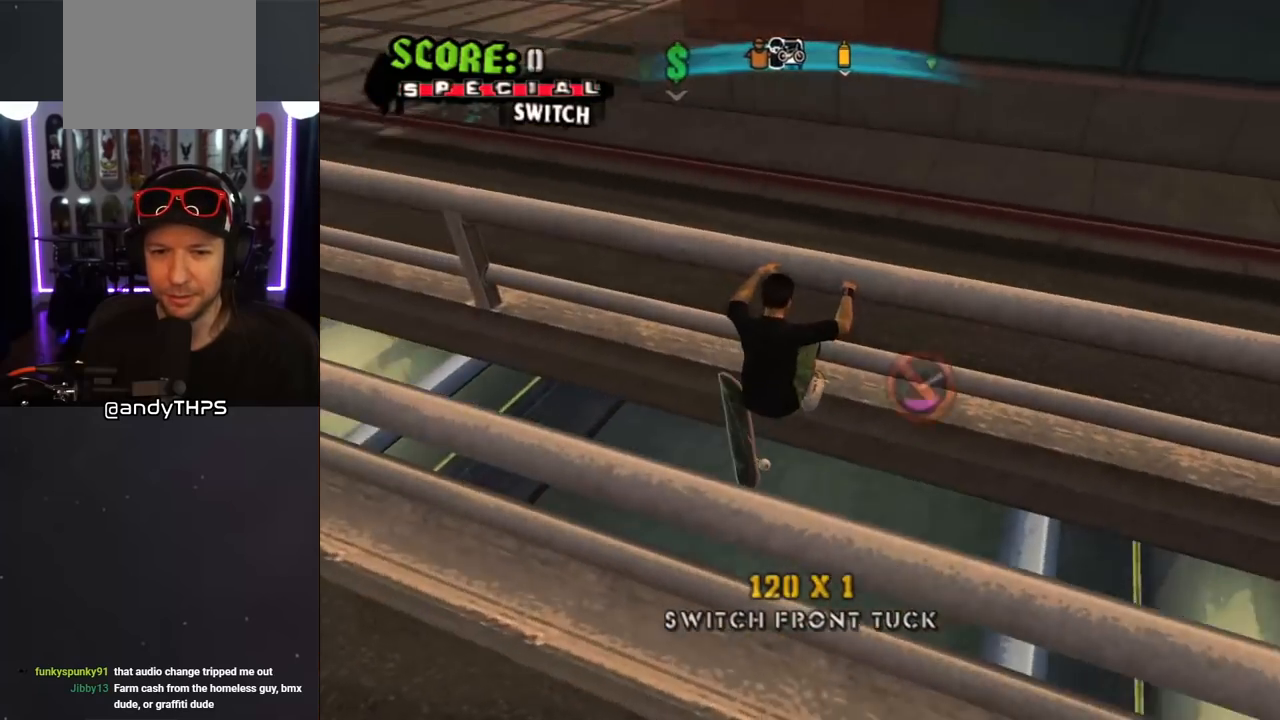
{"buttons": [], "left_stick": "center", "right_stick": "center", "events": [[317, "DPAD_DOWN", "up"]]}
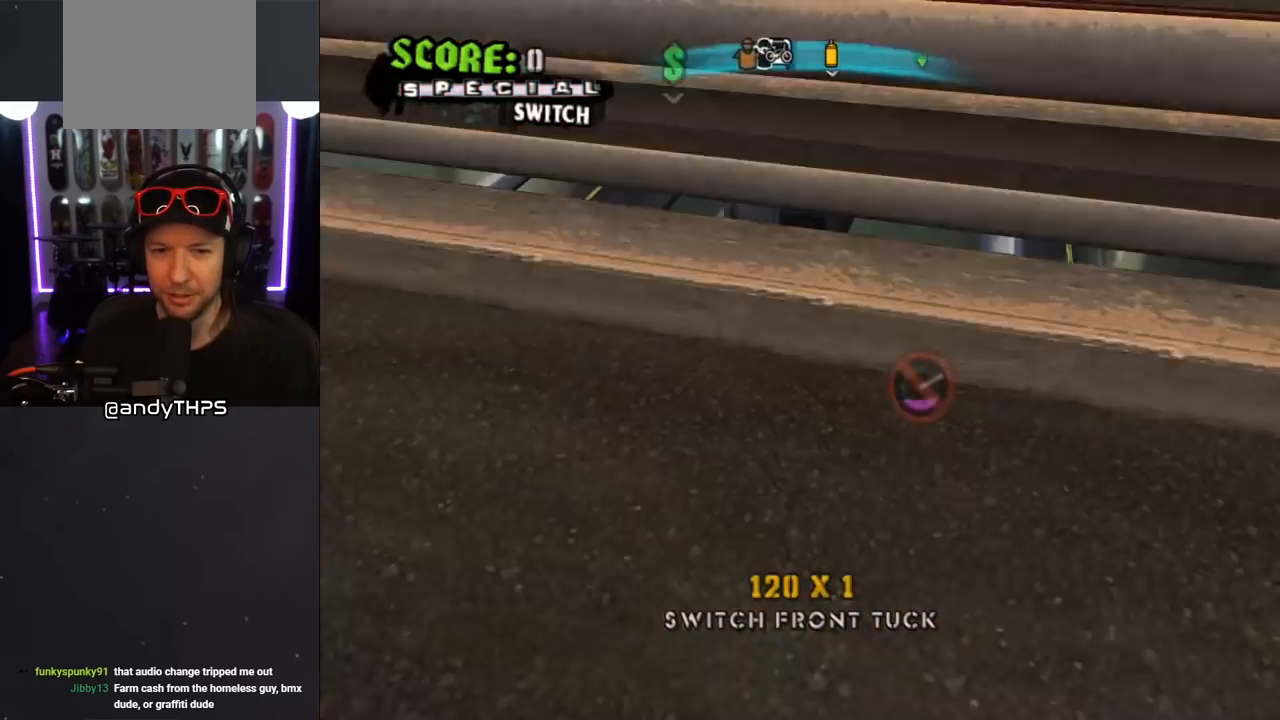
{"buttons": ["DPAD_UP"], "left_stick": "center", "right_stick": "center", "events": [[500, "DPAD_UP", "down"]]}
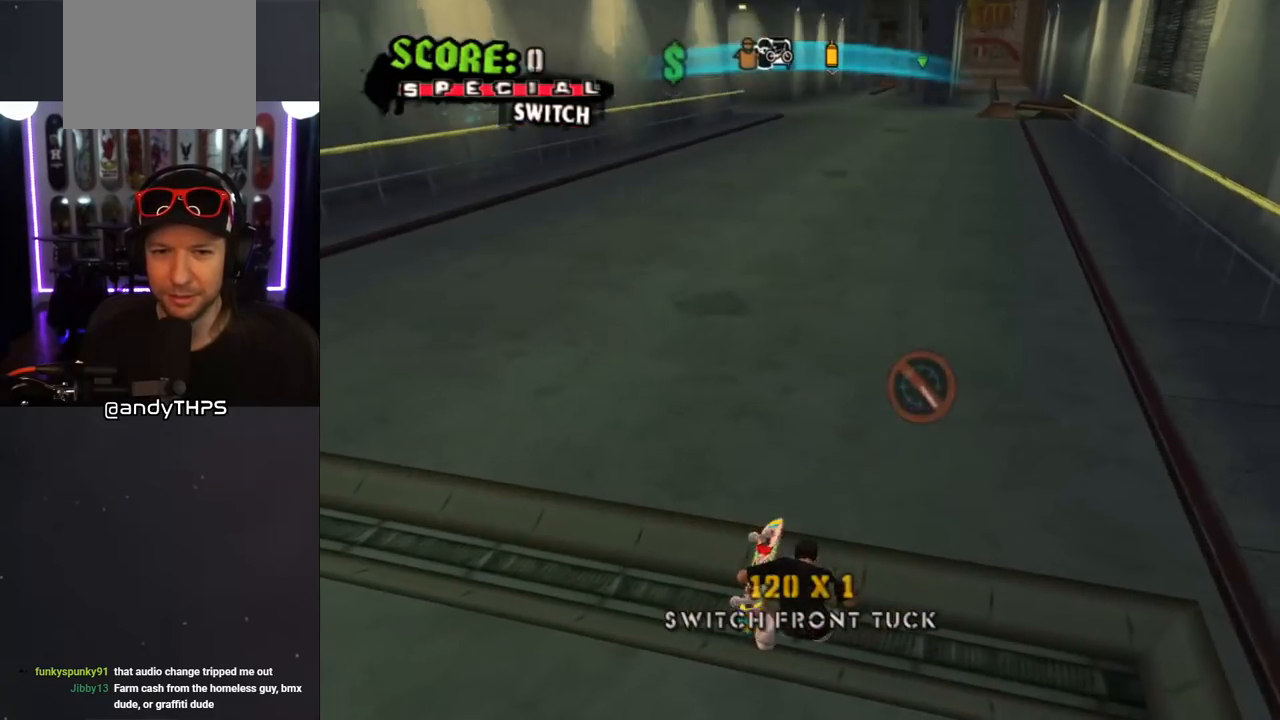
{"buttons": ["CROSS", "DPAD_DOWN", "DPAD_LEFT"], "left_stick": "center", "right_stick": "center", "events": [[50, "CROSS", "down"], [100, "L1", "down"], [117, "R1", "down"], [183, "DPAD_UP", "up"], [217, "L1", "up"], [250, "R1", "up"], [267, "DPAD_DOWN", "down"], [267, "DPAD_LEFT", "down"]]}
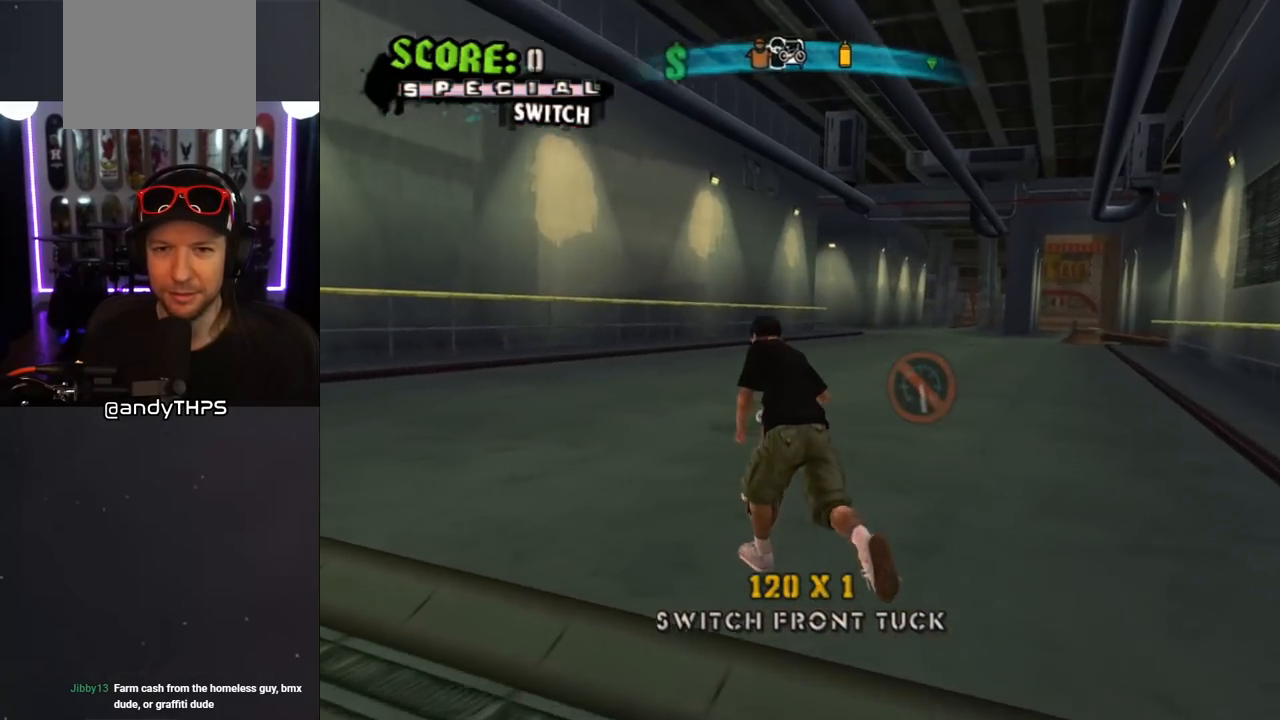
{"buttons": ["CROSS", "DPAD_DOWN", "DPAD_LEFT"], "left_stick": "center", "right_stick": "center", "events": []}
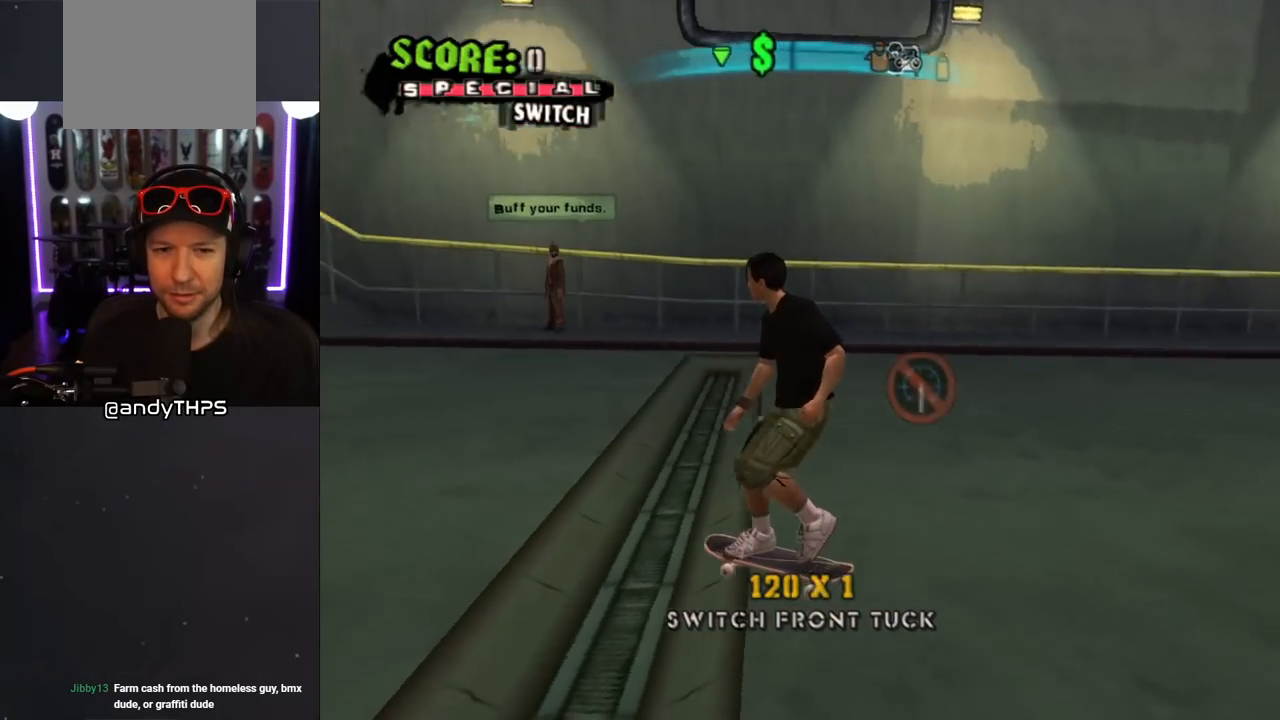
{"buttons": ["CROSS", "DPAD_DOWN", "DPAD_RIGHT"], "left_stick": "center", "right_stick": "center", "events": [[150, "DPAD_DOWN", "up"], [167, "DPAD_LEFT", "up"], [350, "DPAD_DOWN", "down"], [350, "DPAD_RIGHT", "down"]]}
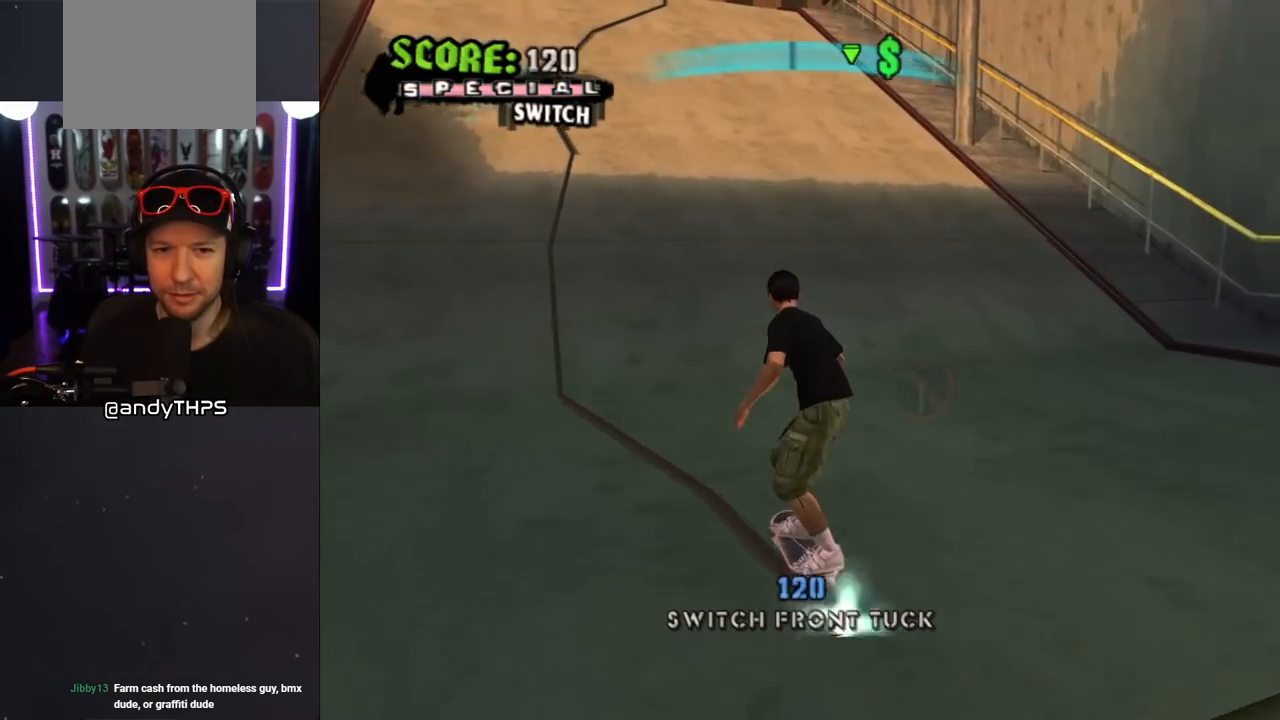
{"buttons": ["CROSS", "DPAD_RIGHT"], "left_stick": "center", "right_stick": "center", "events": [[400, "DPAD_DOWN", "up"]]}
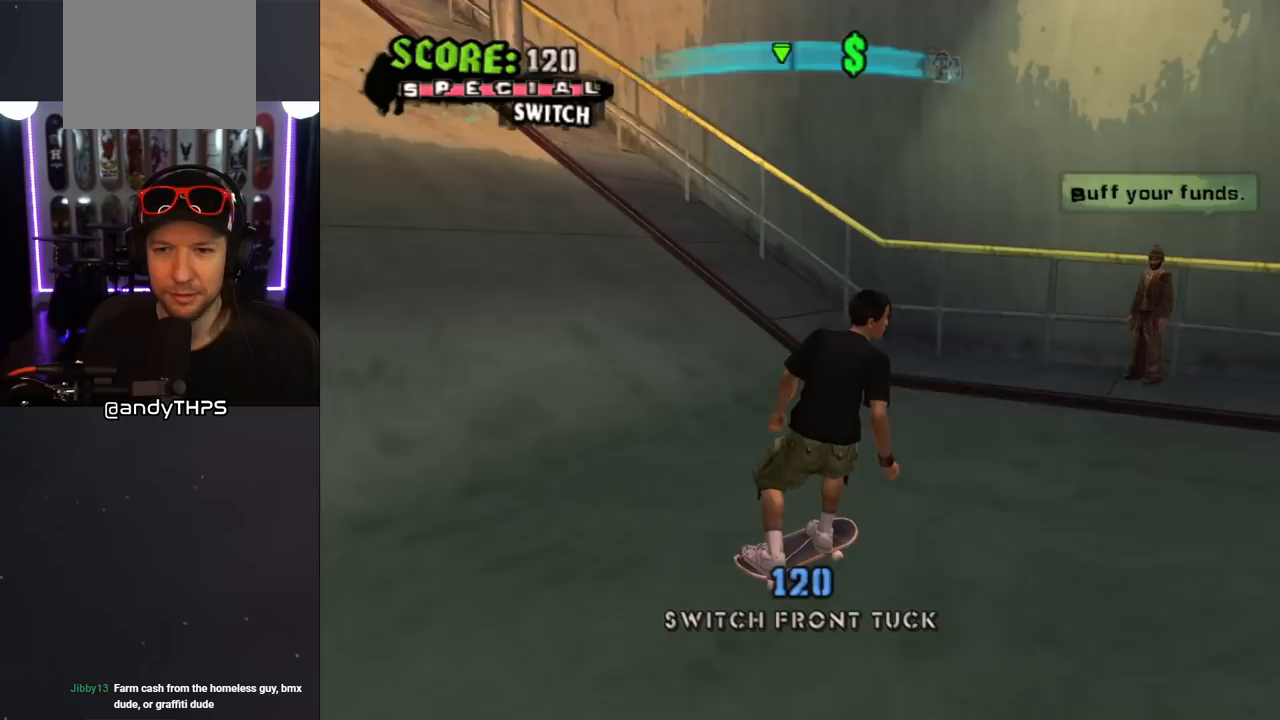
{"buttons": ["CROSS"], "left_stick": "center", "right_stick": "center", "events": [[33, "DPAD_RIGHT", "up"], [200, "CIRCLE", "down"], [417, "CIRCLE", "up"]]}
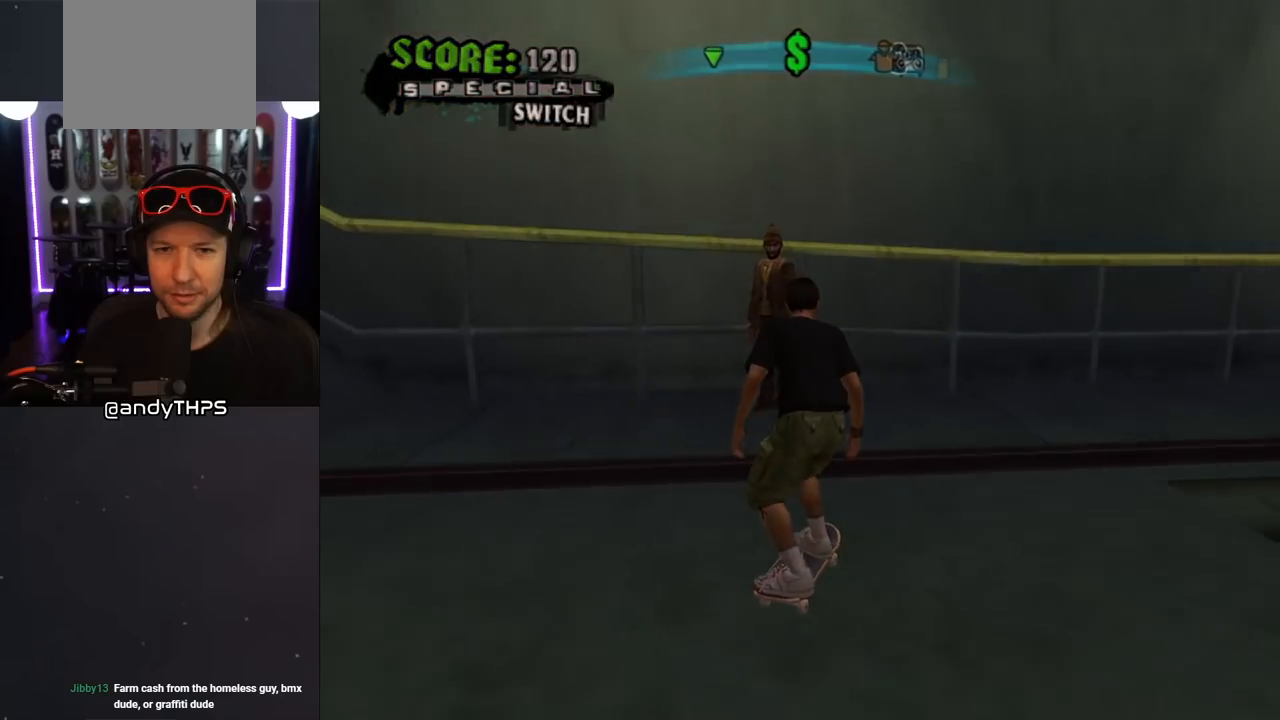
{"buttons": [], "left_stick": "center", "right_stick": "center", "events": [[150, "CROSS", "up"]]}
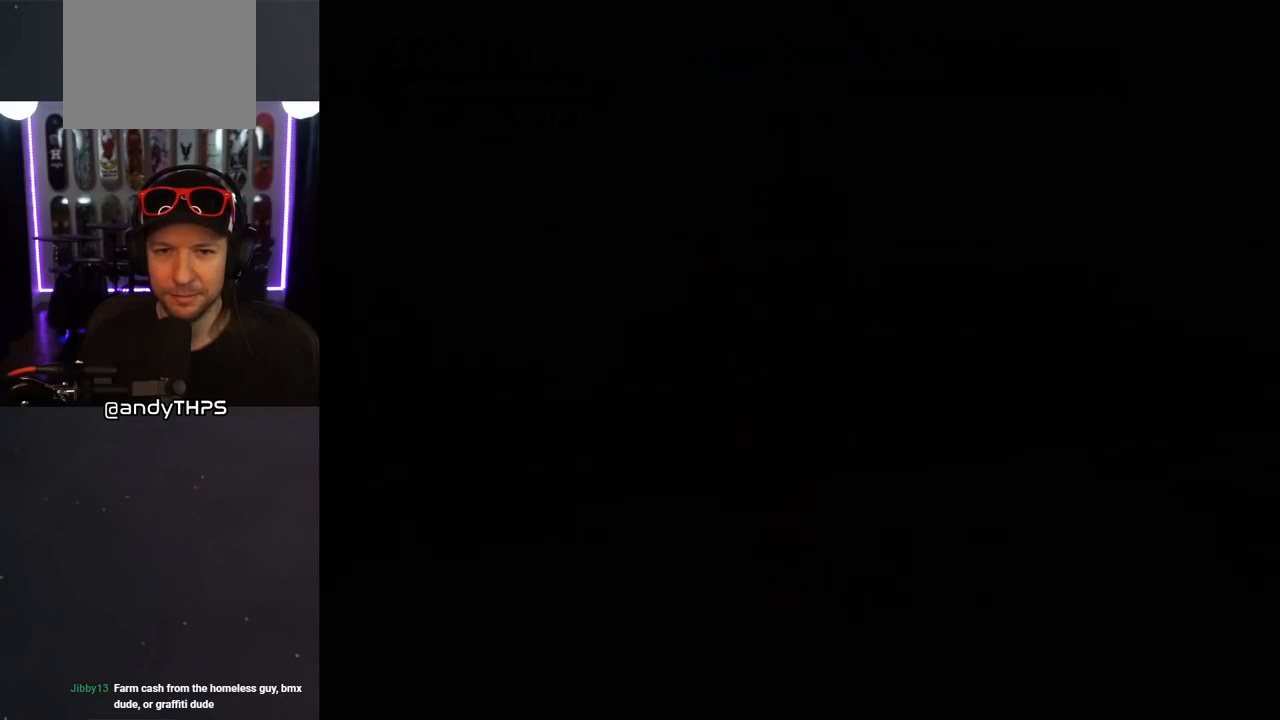
{"buttons": [], "left_stick": "center", "right_stick": "center", "events": []}
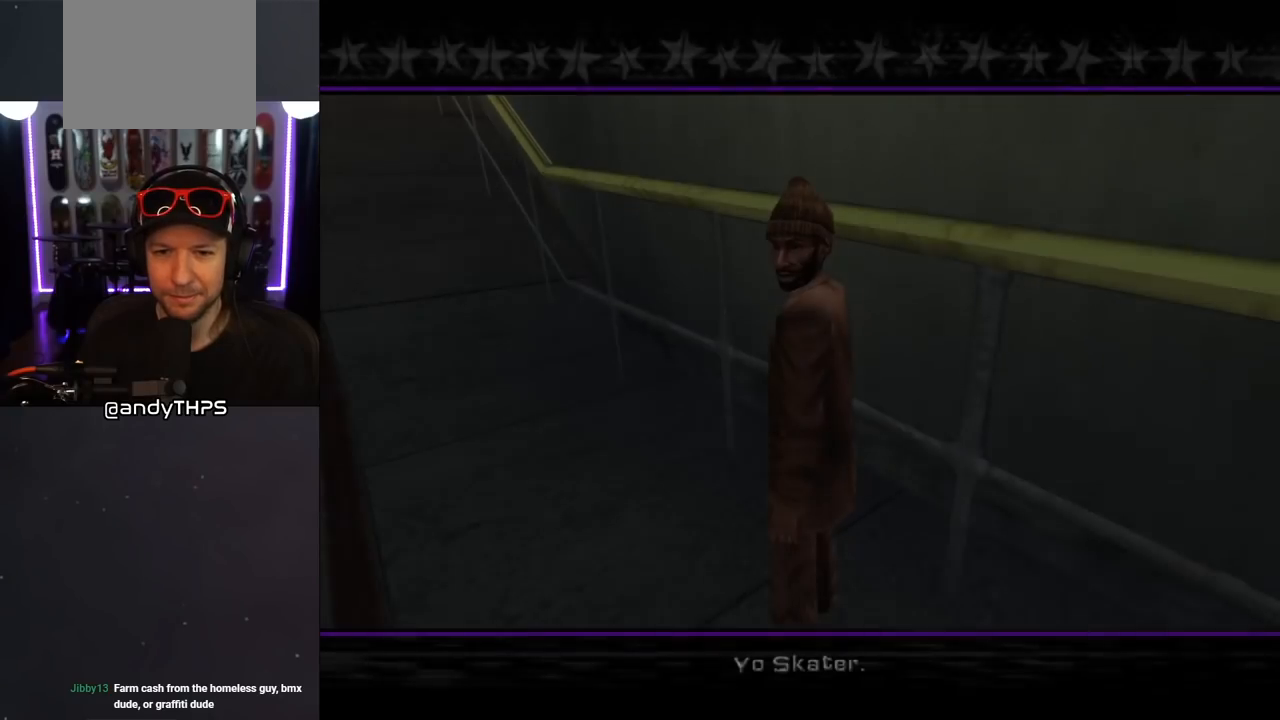
{"buttons": [], "left_stick": "center", "right_stick": "center", "events": []}
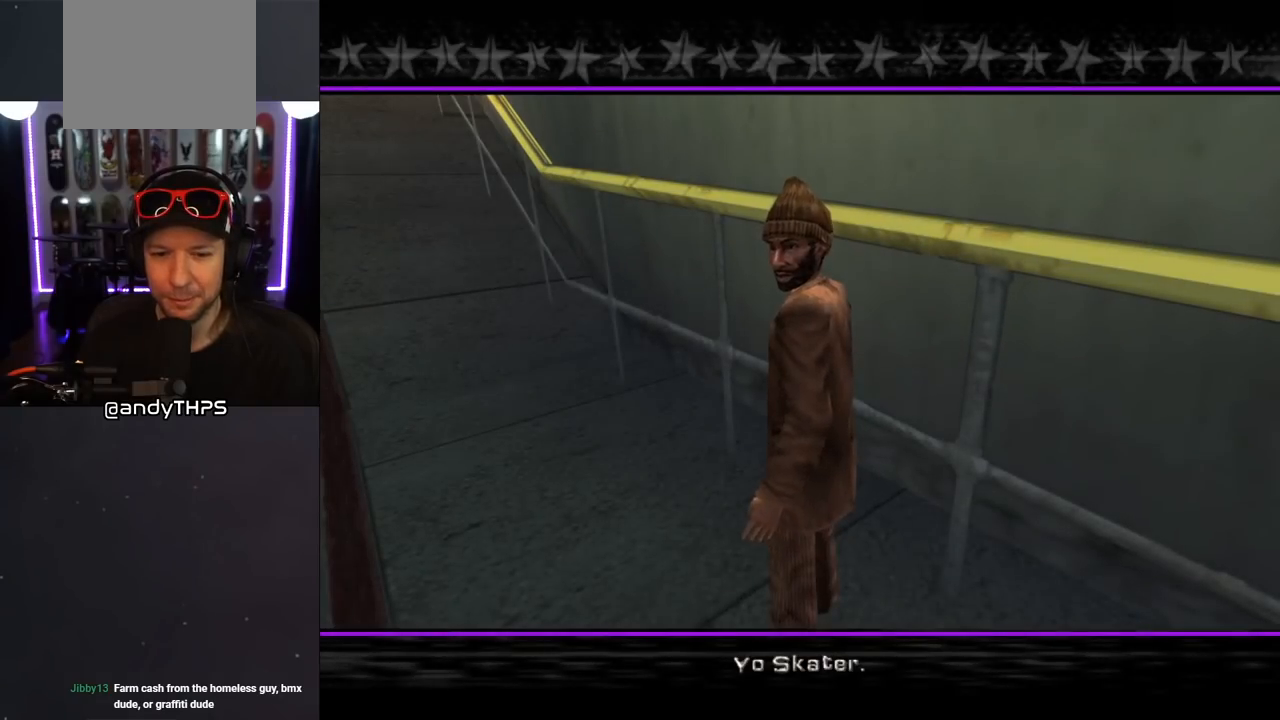
{"buttons": [], "left_stick": "center", "right_stick": "center", "events": [[283, "CROSS", "down"], [400, "CROSS", "up"]]}
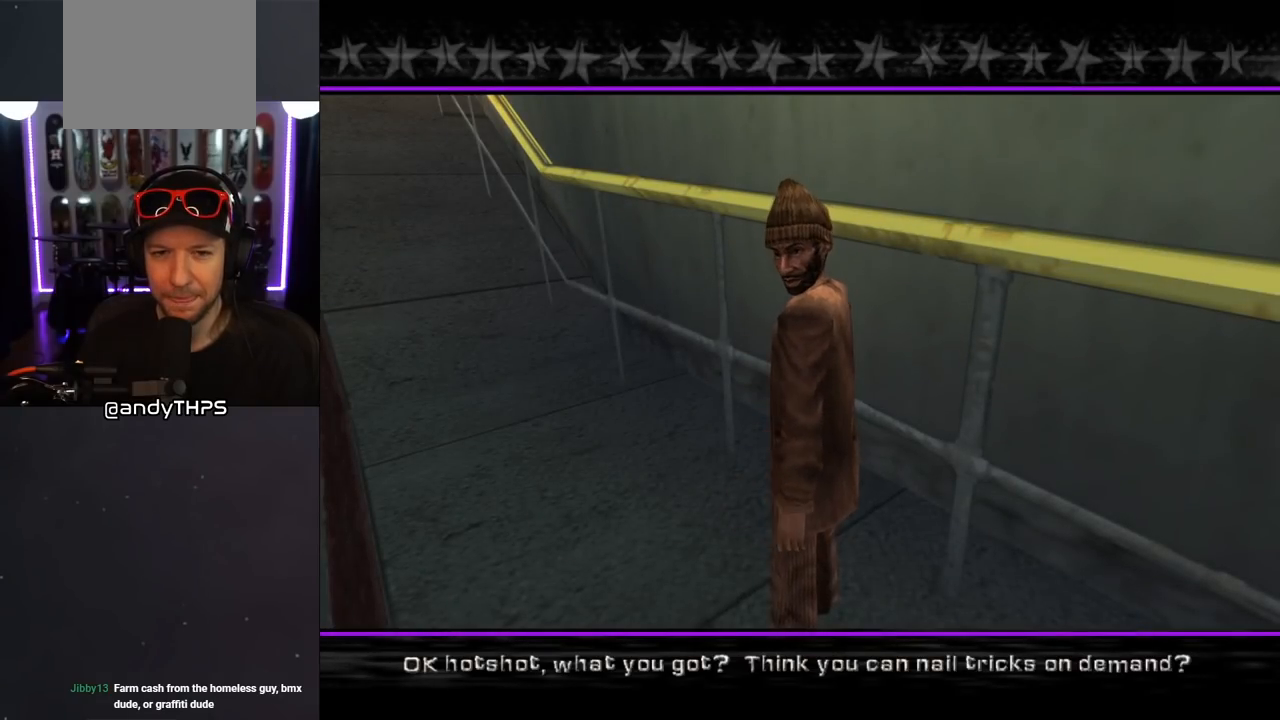
{"buttons": [], "left_stick": "center", "right_stick": "center", "events": []}
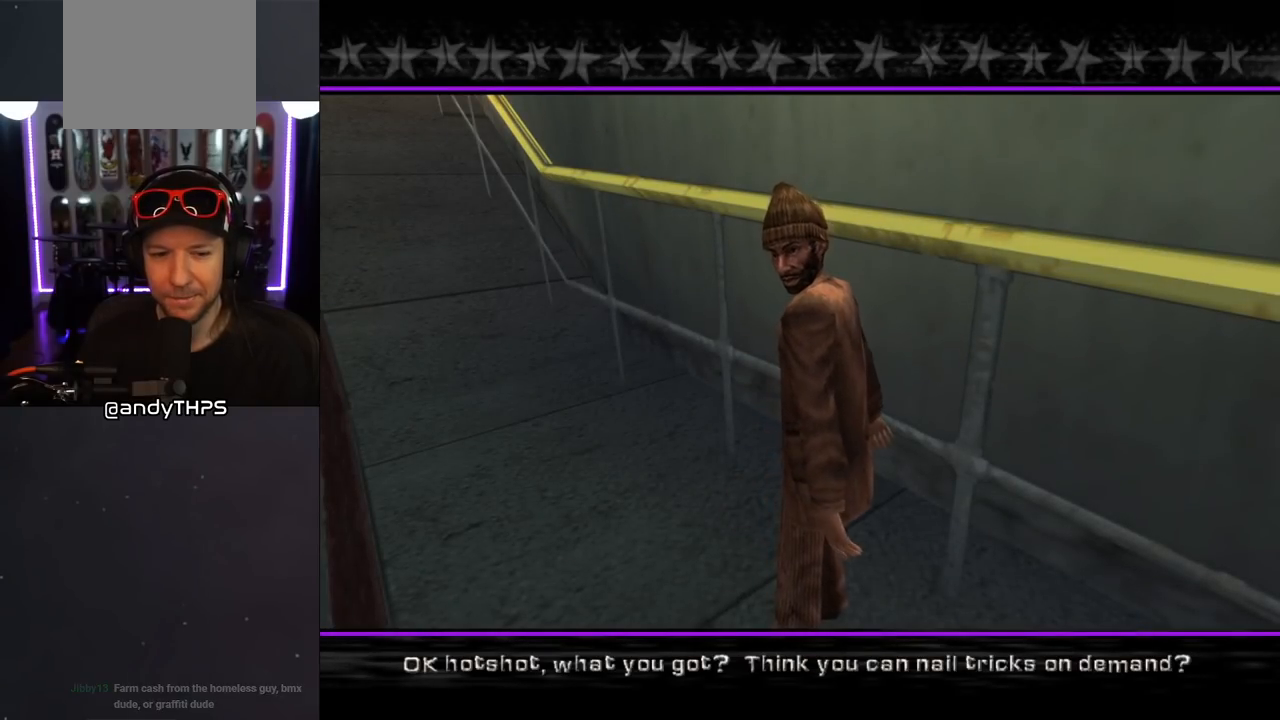
{"buttons": [], "left_stick": "center", "right_stick": "center", "events": [[167, "CROSS", "down"], [283, "CROSS", "up"]]}
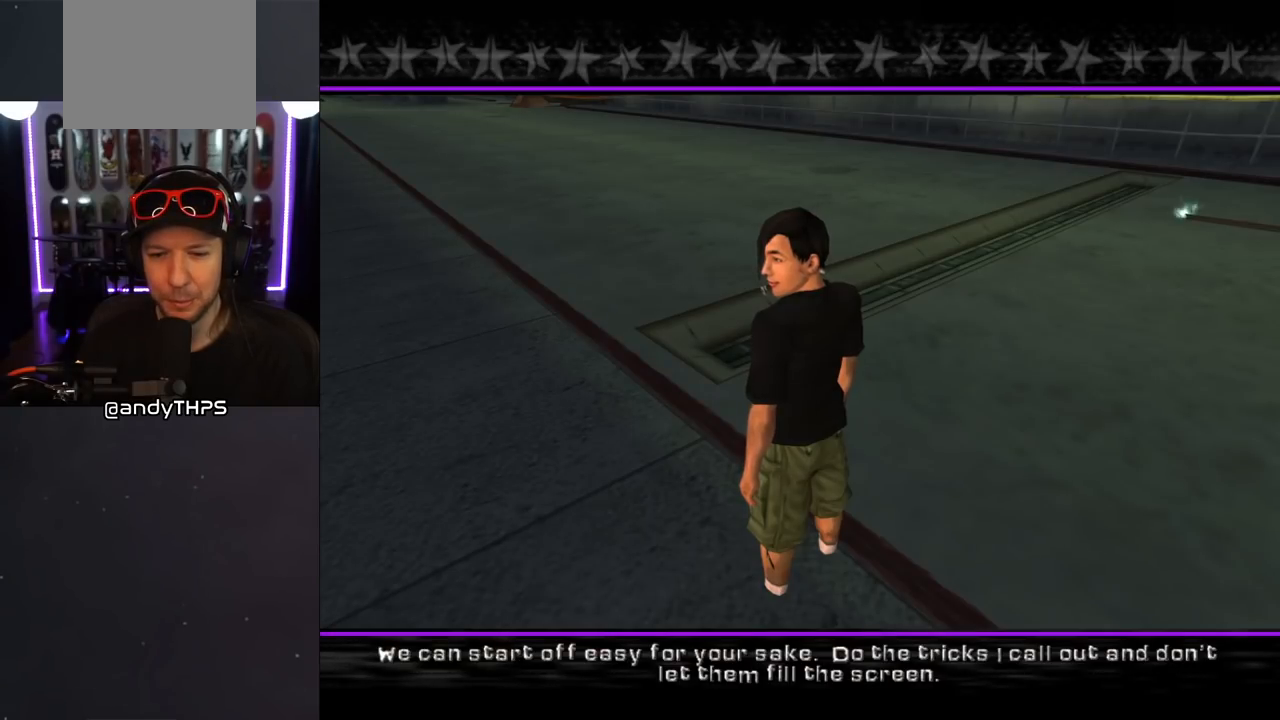
{"buttons": [], "left_stick": "center", "right_stick": "center", "events": [[100, "CROSS", "down"], [200, "CROSS", "up"], [417, "CROSS", "down"], [500, "CROSS", "up"]]}